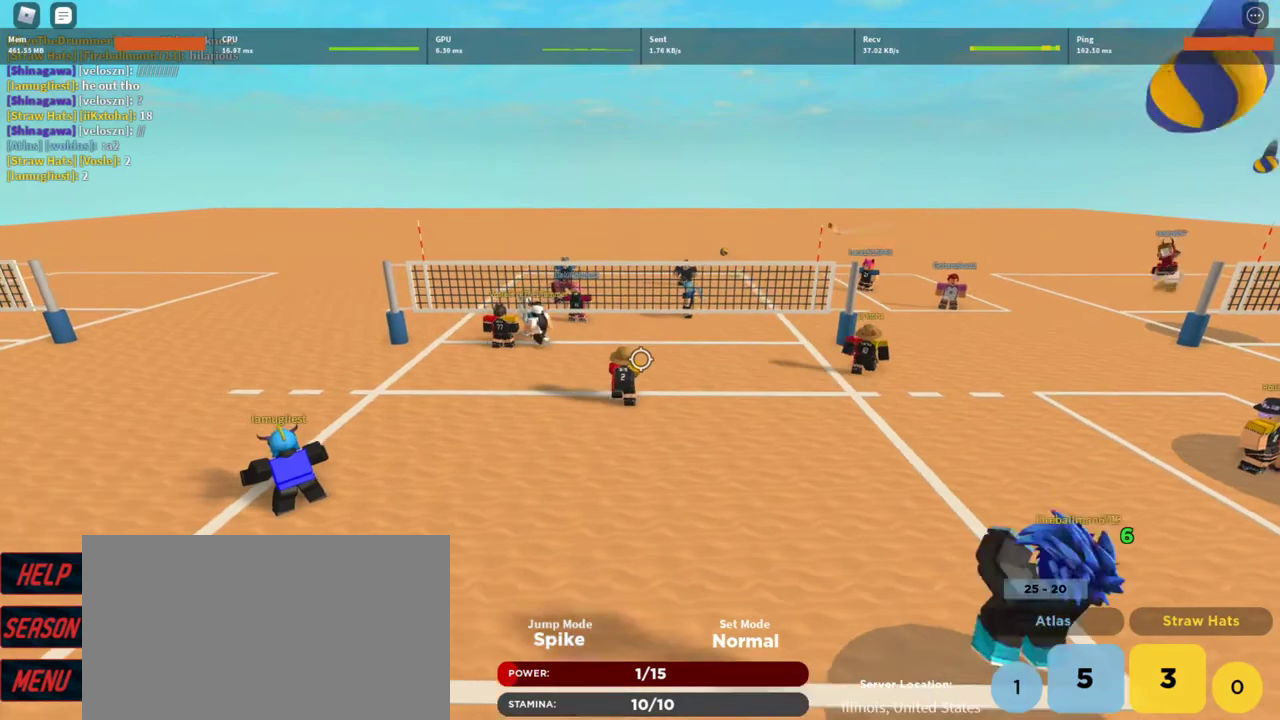
Gameplay with keyboard and mouse; each line is a JSON object with the keys and mouse buttons held at the frame after it. "events" lists presses ("down") and releases ("up") of "1", "2", "3", "4", "5", "a", "alt", "c", "caps_lock", "ctrl", "d", "e", "f", "g", "q", "r", "s", "shift", "space", "t", "tab", "v", "w", "x", "z", "mouse_left", "mouse_wheel" and "mouse_right" between this image and that frame as [ms after this image, input, new state], when the widget could be followed in between. "mouse_left", "mouse_wheel", "mouse_right" = the "left", "wheel", "right" buttons of the "mouse" list. No other keys are recorded. "wheel" means that the mouse wheel is clicked or scrolled. Not read: mouse_move.
{"keys": [], "mouse": [], "events": [[100, "a", "up"], [233, "d", "down"], [367, "d", "up"]]}
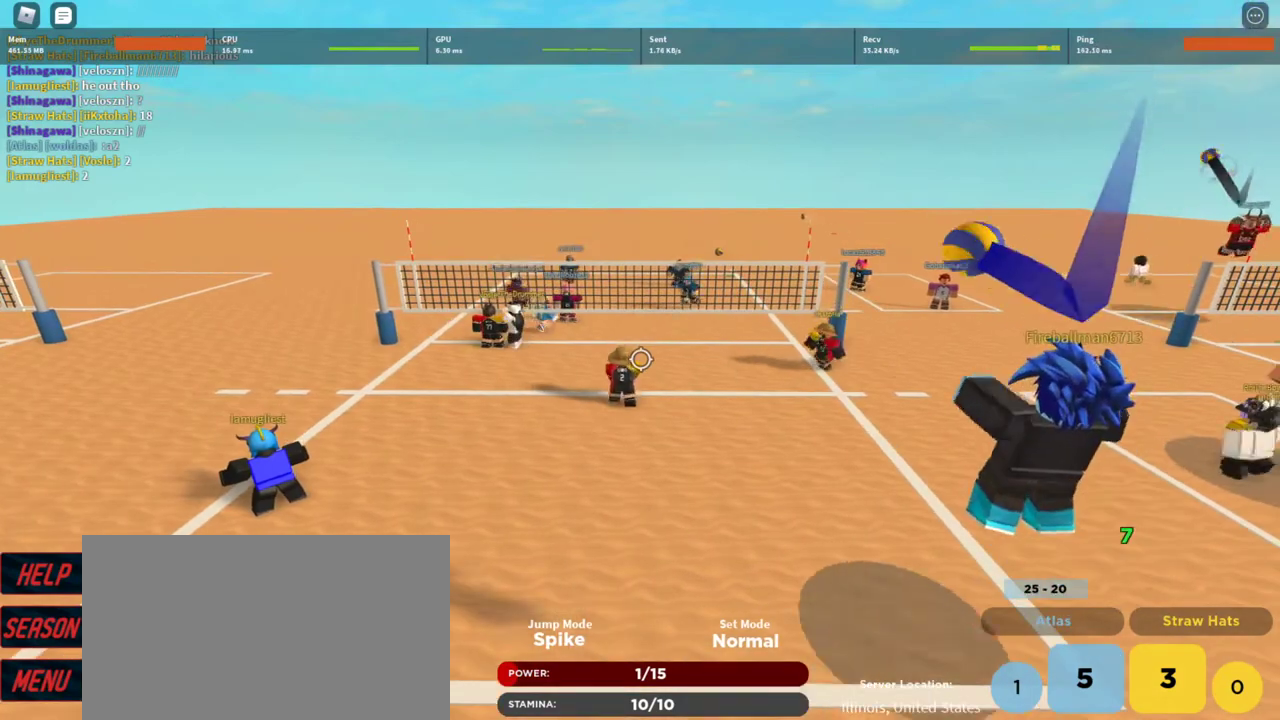
{"keys": ["d"], "mouse": [], "events": [[200, "w", "down"], [333, "d", "down"], [400, "w", "up"]]}
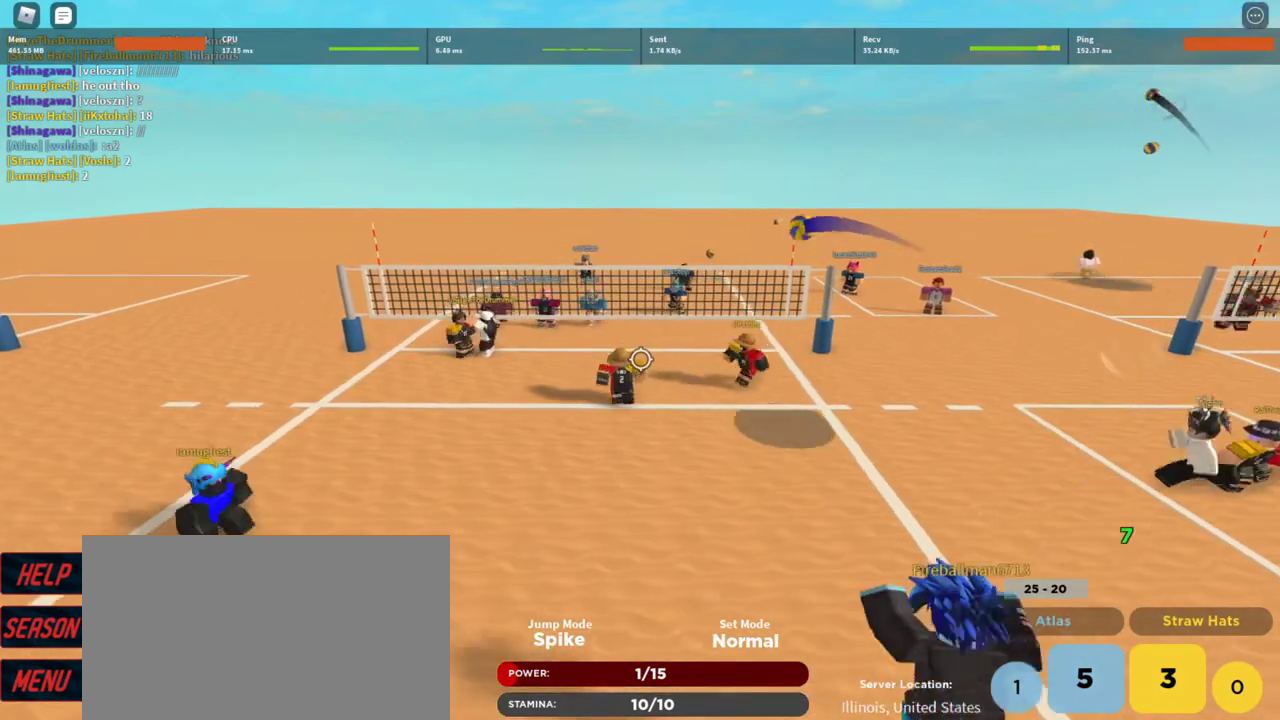
{"keys": ["a"], "mouse": [], "events": [[233, "d", "up"], [400, "a", "down"]]}
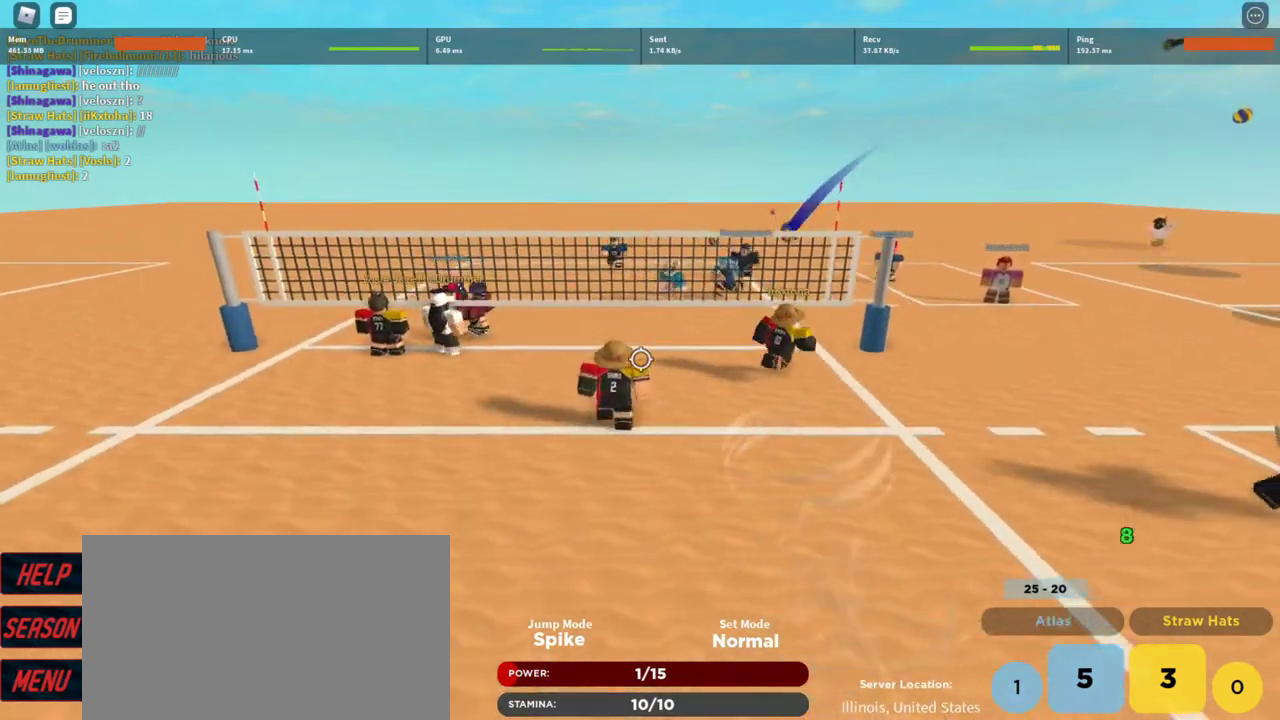
{"keys": [], "mouse": [], "events": [[100, "a", "up"], [133, "mouse_wheel", "down"], [200, "mouse_wheel", "up"]]}
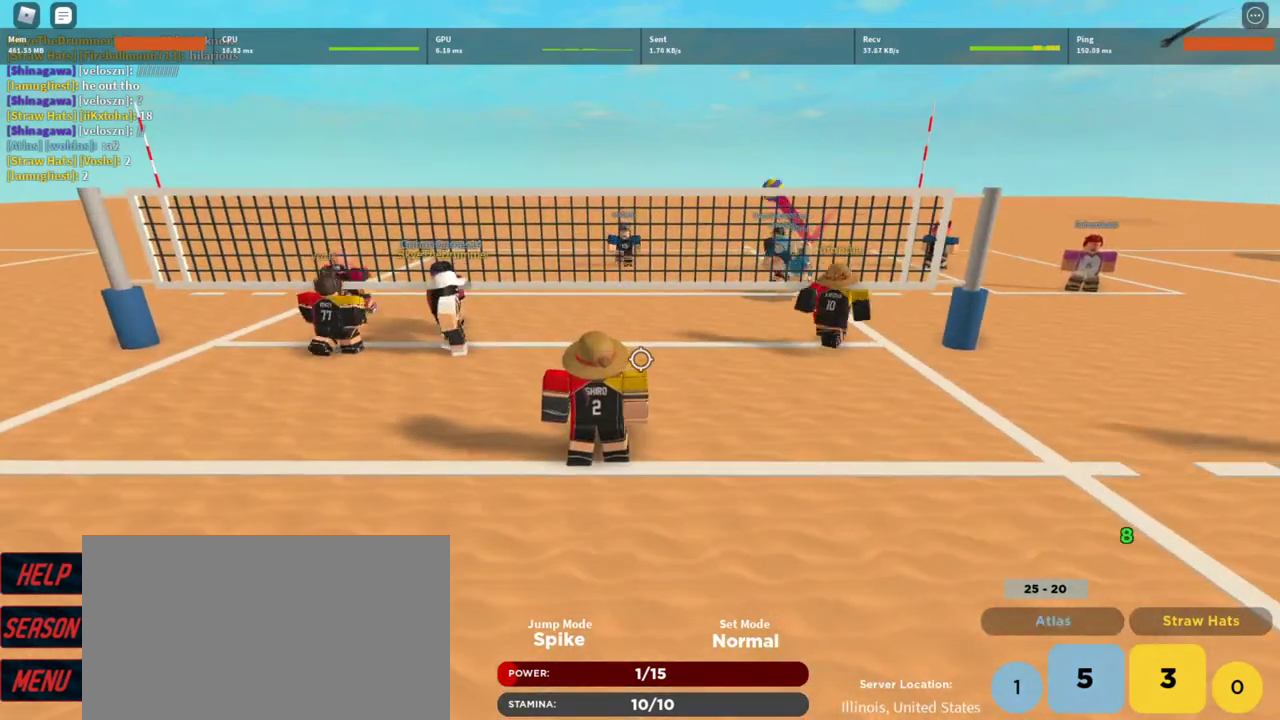
{"keys": ["a"], "mouse": [], "events": [[200, "a", "down"], [433, "t", "down"], [500, "t", "up"]]}
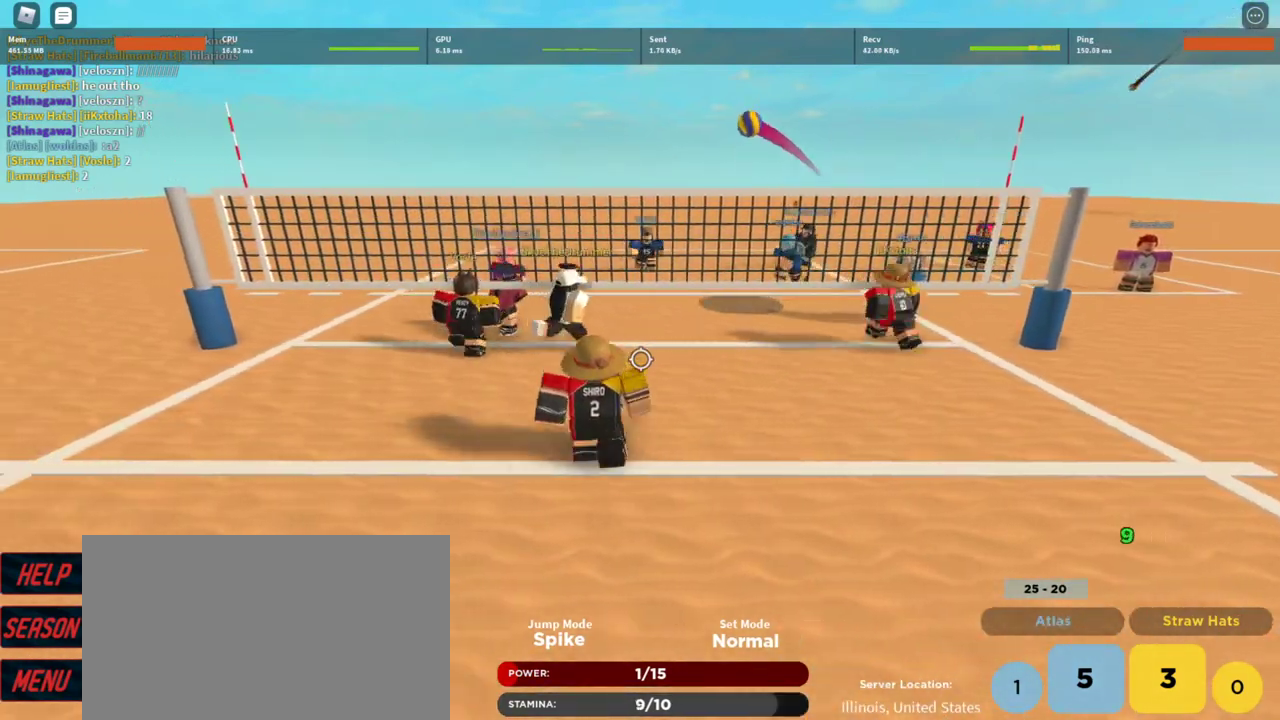
{"keys": ["t"], "mouse": [], "events": [[67, "t", "down"], [133, "t", "up"], [167, "a", "up"], [233, "t", "down"], [300, "t", "up"], [367, "t", "down"], [467, "t", "up"], [500, "t", "down"]]}
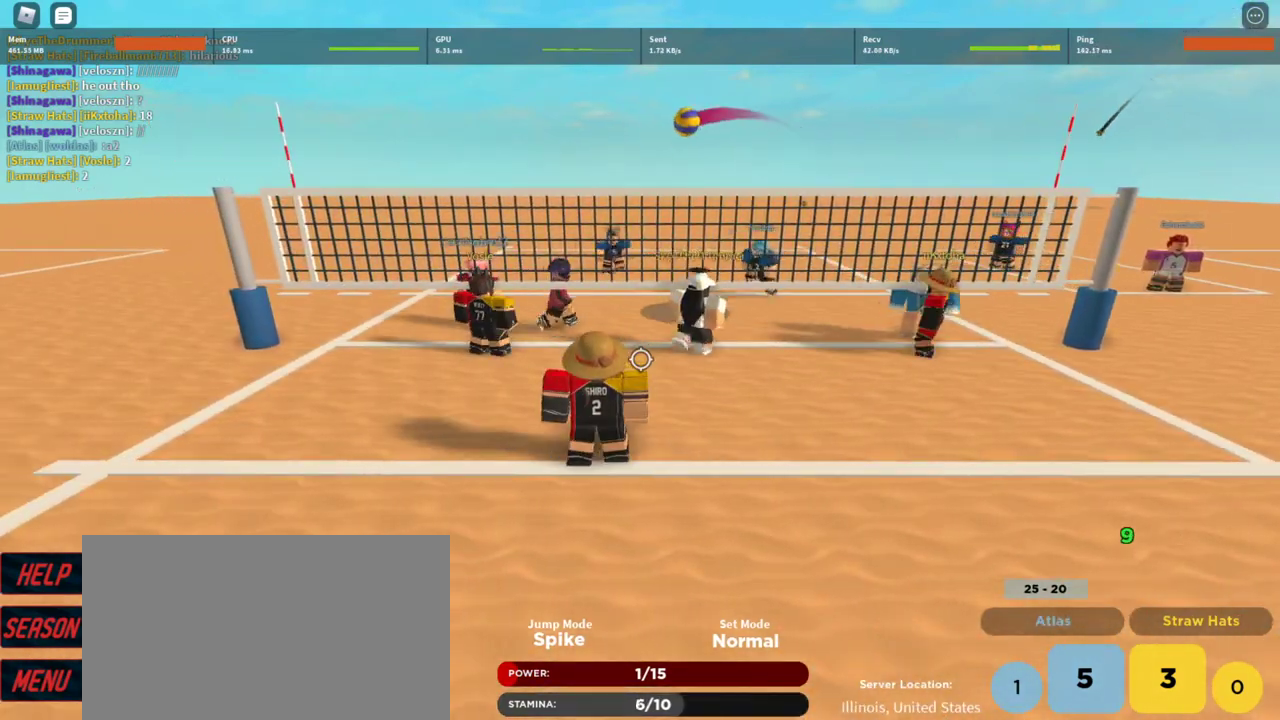
{"keys": [], "mouse": [], "events": [[33, "t", "up"], [133, "t", "down"], [233, "t", "up"]]}
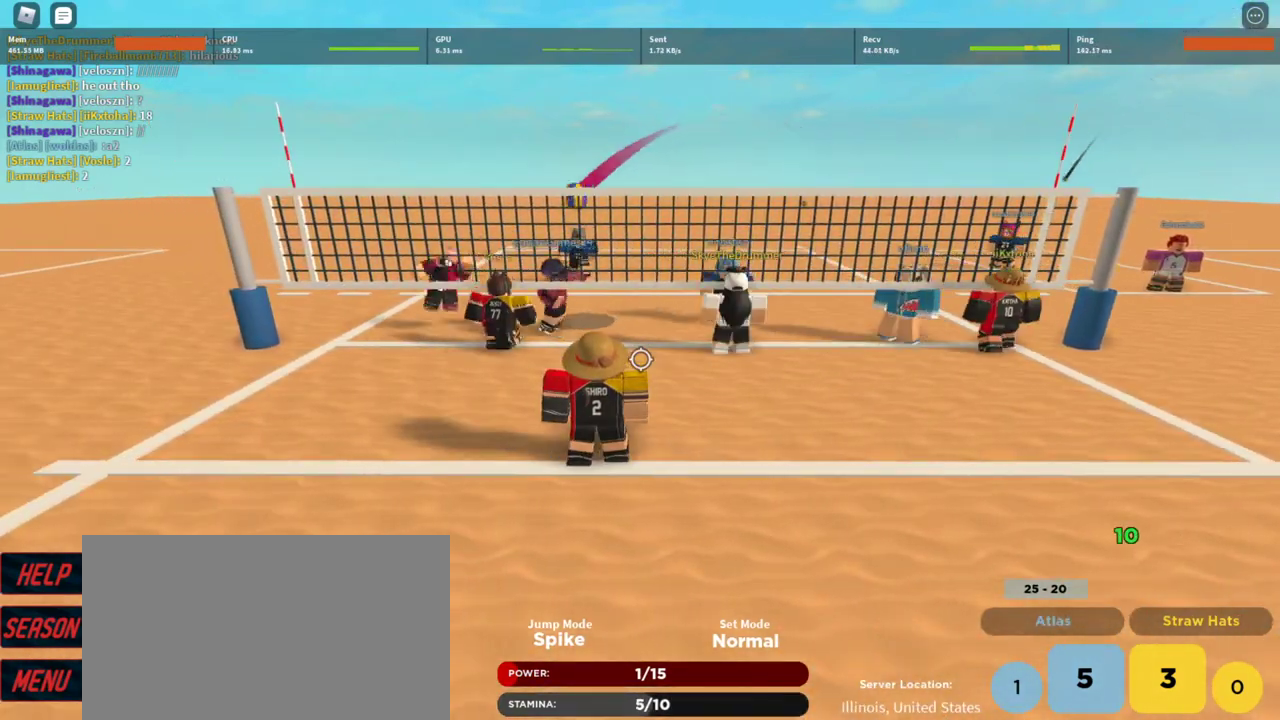
{"keys": ["a"], "mouse": ["left"], "events": [[33, "t", "down"], [67, "t", "up"], [167, "t", "down"], [200, "t", "up"], [300, "t", "down"], [333, "a", "down"], [333, "t", "up"], [500, "mouse_left", "down"]]}
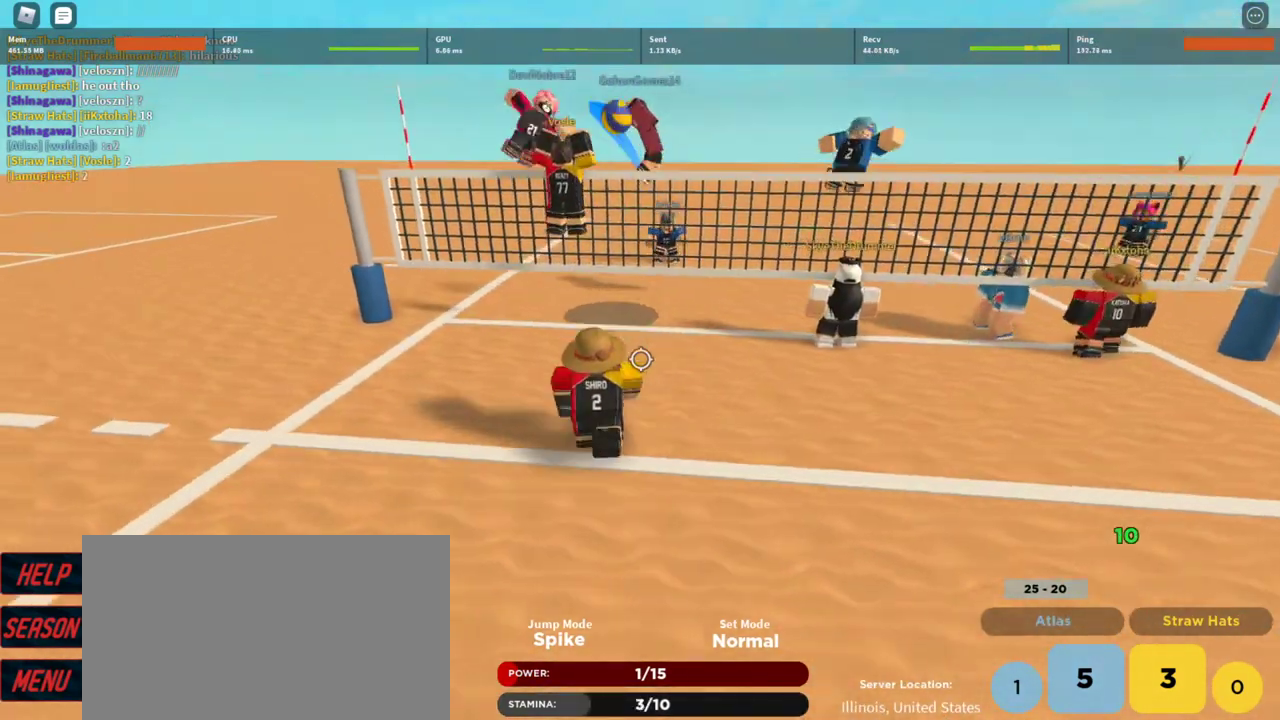
{"keys": ["d"], "mouse": [], "events": [[33, "mouse_left", "up"], [133, "mouse_left", "down"], [200, "mouse_left", "up"], [267, "a", "up"], [267, "d", "down"], [267, "mouse_left", "down"], [300, "mouse_left", "up"]]}
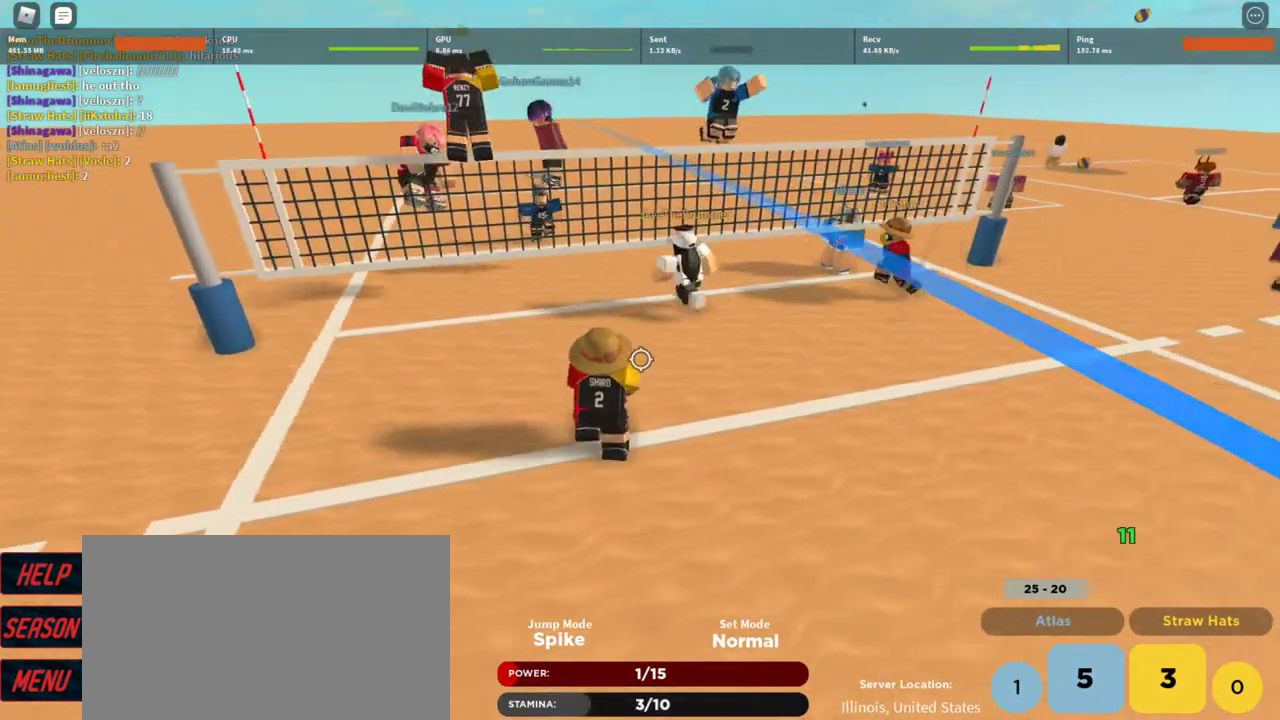
{"keys": ["d", "w"], "mouse": ["right"], "events": [[33, "shift", "down"], [200, "d", "up"], [200, "shift", "up"], [233, "mouse_right", "down"], [267, "w", "down"], [500, "d", "down"]]}
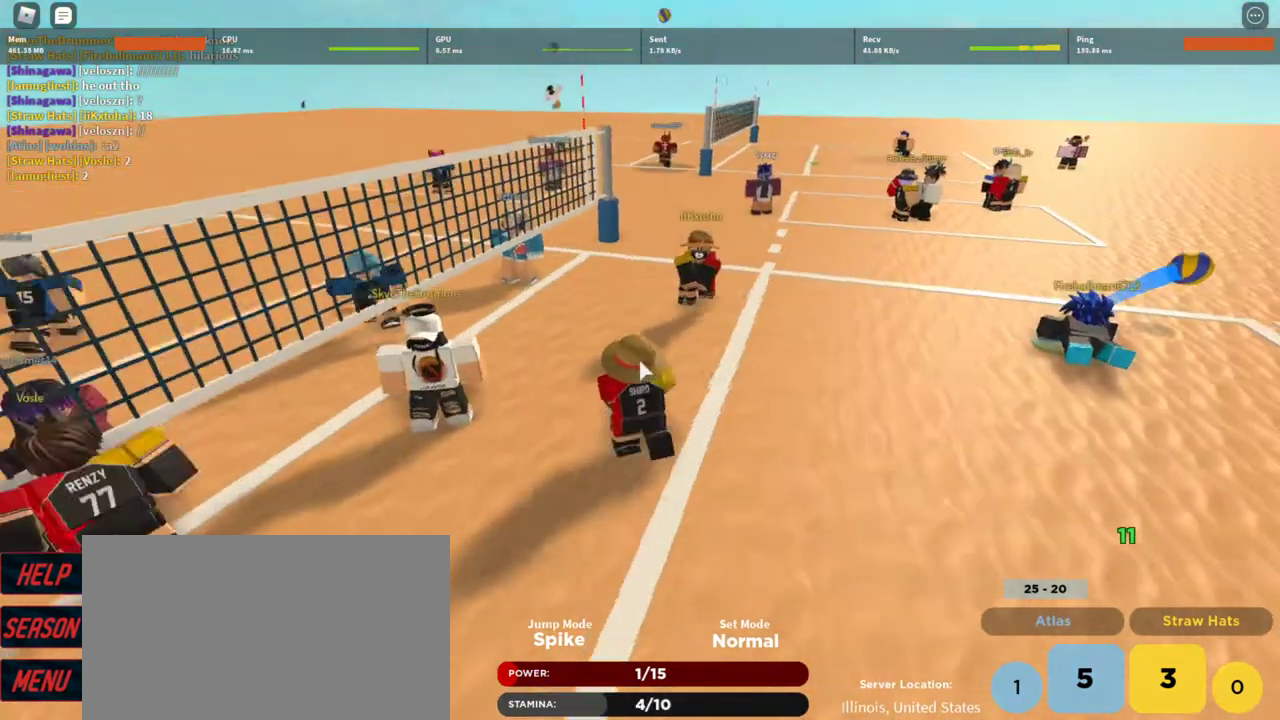
{"keys": ["d"], "mouse": ["right"], "events": [[433, "w", "up"]]}
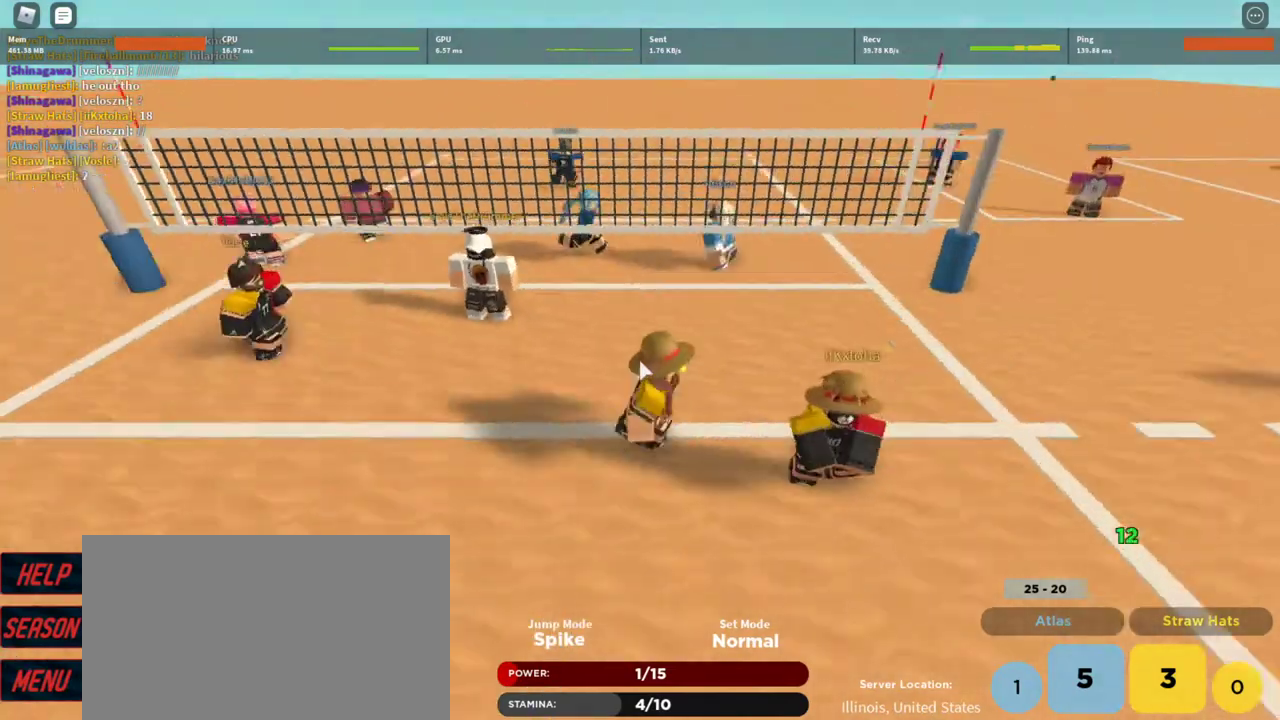
{"keys": ["a", "s"], "mouse": ["right"], "events": [[67, "s", "down"], [167, "d", "up"], [267, "a", "down"]]}
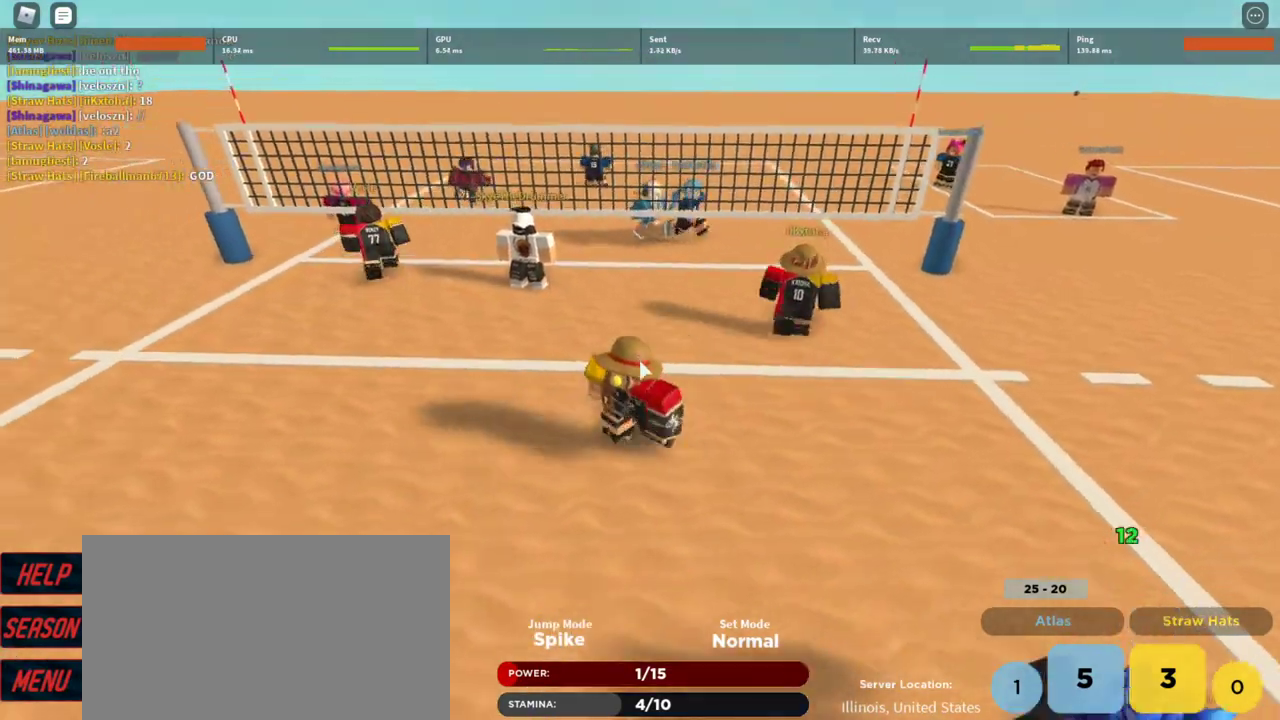
{"keys": ["s"], "mouse": [], "events": [[233, "mouse_right", "up"], [433, "a", "up"]]}
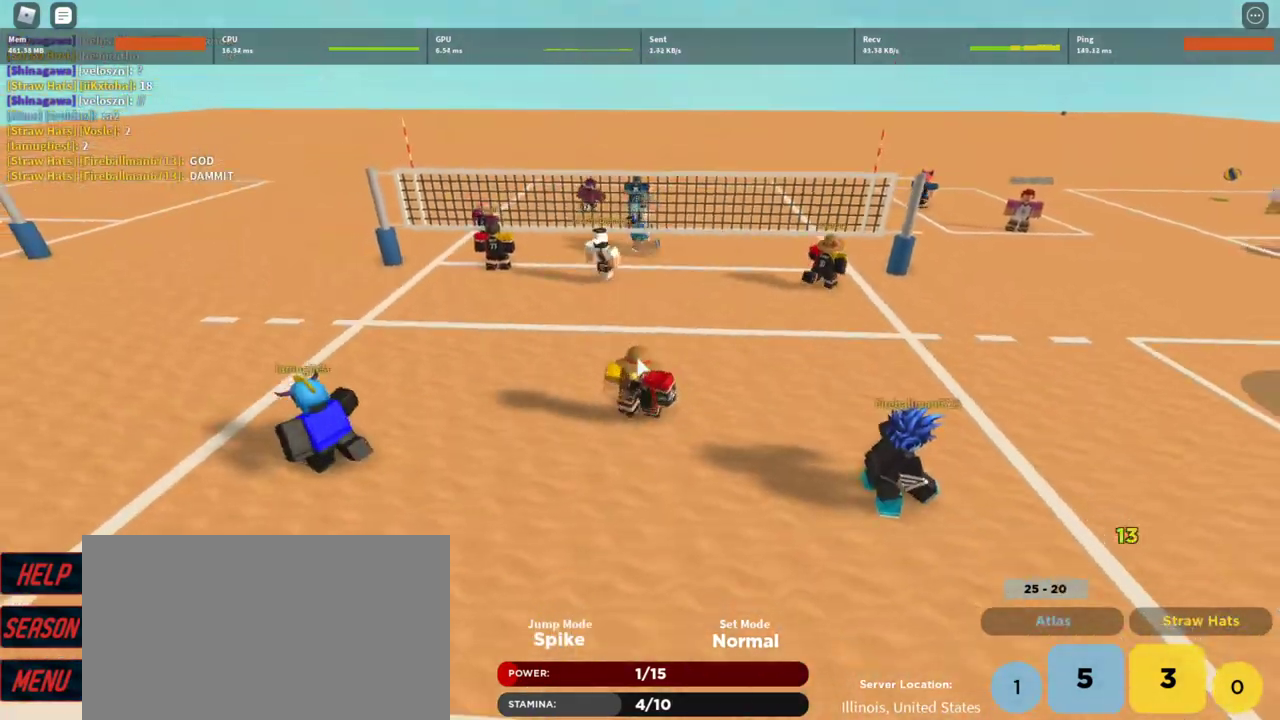
{"keys": ["a", "w"], "mouse": [], "events": [[67, "shift", "down"], [200, "s", "up"], [300, "shift", "up"], [400, "a", "down"], [500, "w", "down"]]}
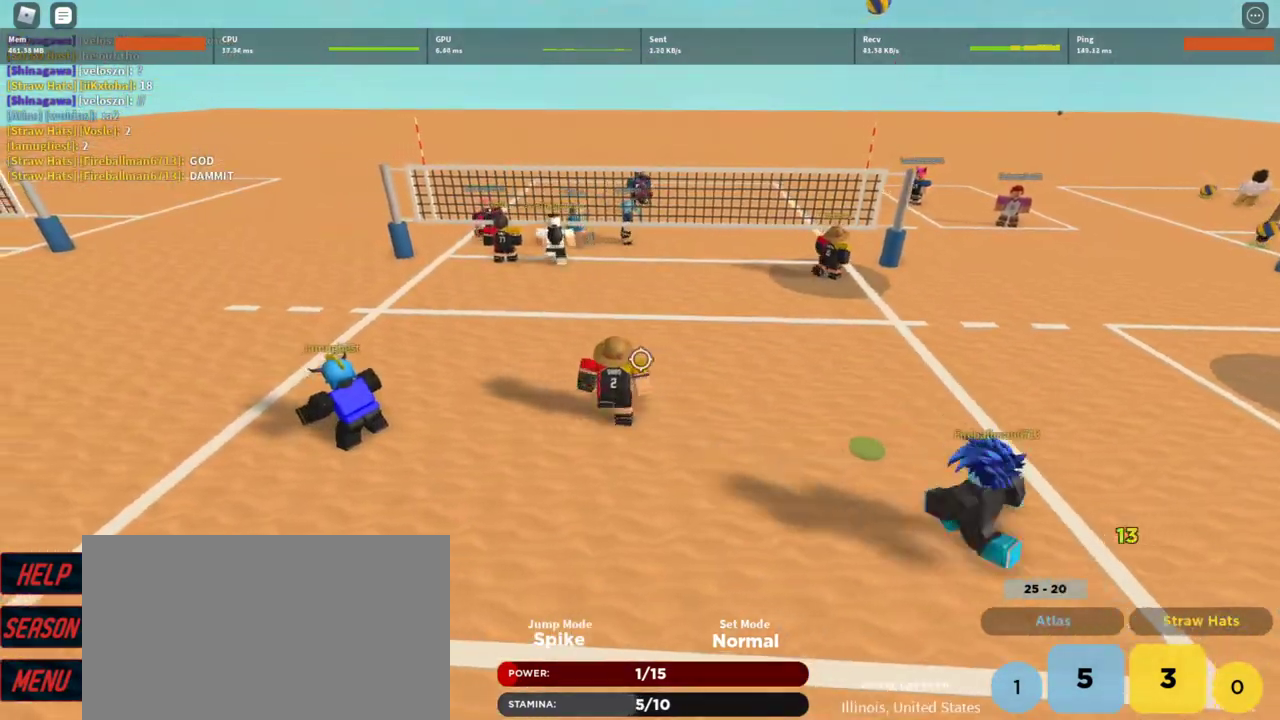
{"keys": ["d", "w"], "mouse": [], "events": [[33, "shift", "down"], [233, "a", "up"], [233, "shift", "up"], [267, "d", "down"]]}
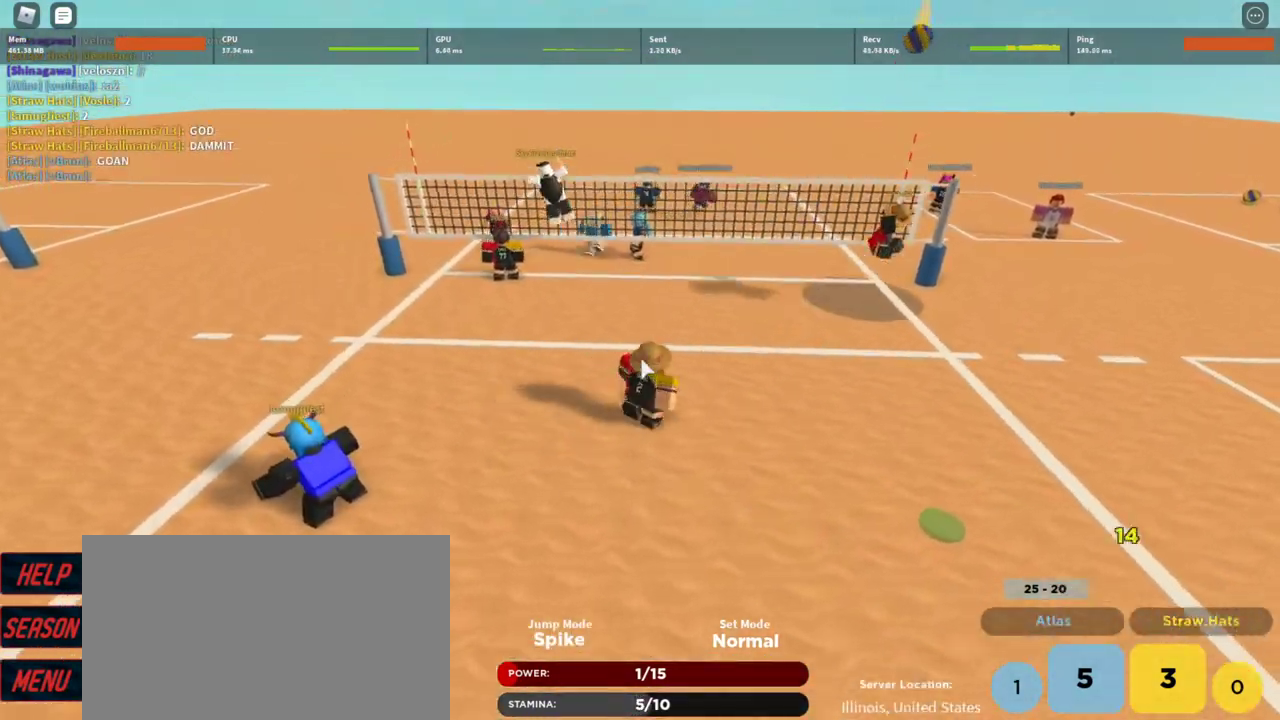
{"keys": ["a", "w"], "mouse": ["left"], "events": [[267, "a", "down"], [267, "d", "up"], [467, "mouse_left", "down"]]}
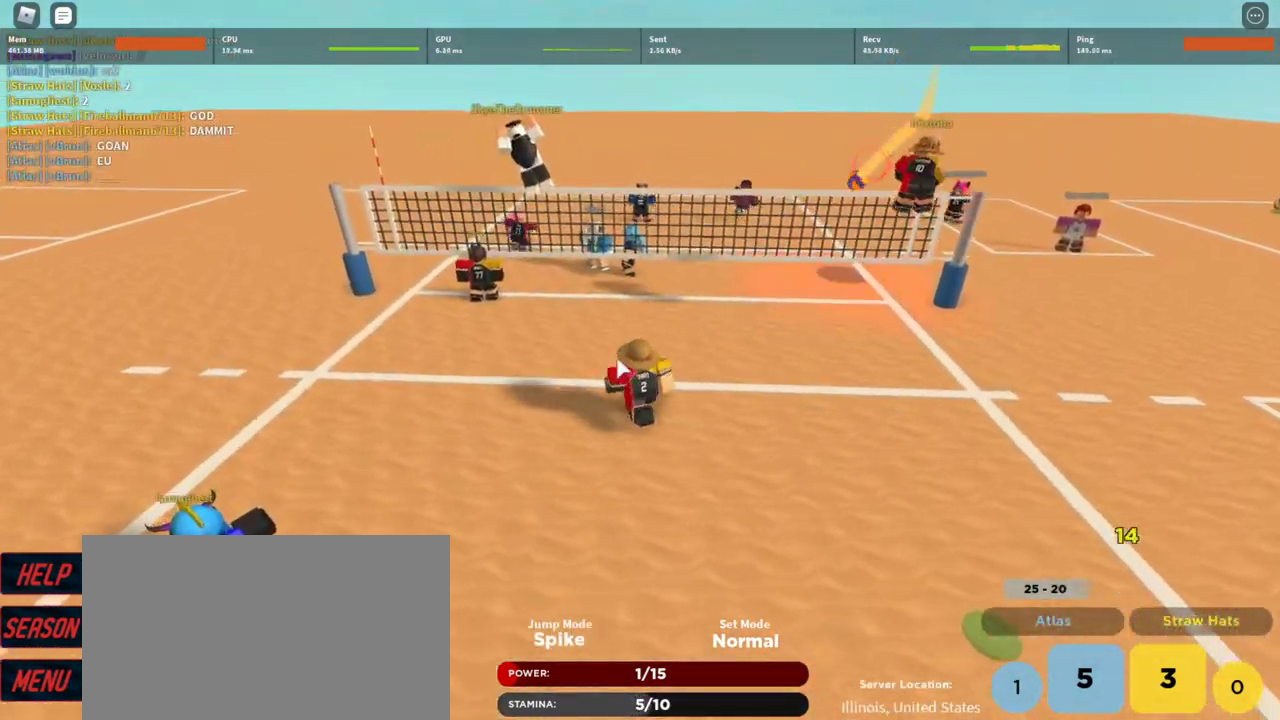
{"keys": [], "mouse": ["left"], "events": [[67, "d", "down"], [100, "mouse_left", "up"], [167, "w", "up"], [200, "a", "up"], [200, "shift", "down"], [267, "mouse_left", "down"], [333, "shift", "up"], [400, "d", "up"], [400, "mouse_left", "up"], [500, "mouse_left", "down"]]}
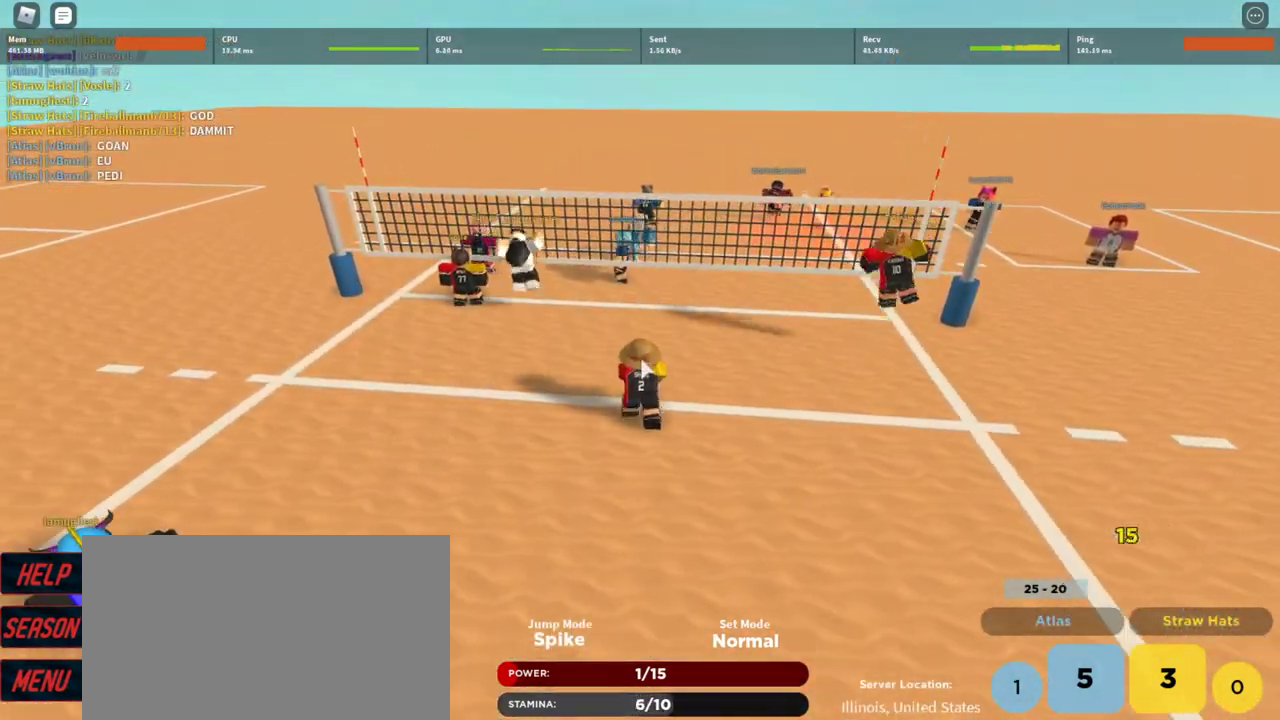
{"keys": ["w"], "mouse": ["left"], "events": [[33, "shift", "down"], [67, "mouse_left", "up"], [167, "d", "down"], [233, "shift", "up"], [367, "d", "up"], [367, "w", "down"], [467, "mouse_left", "down"]]}
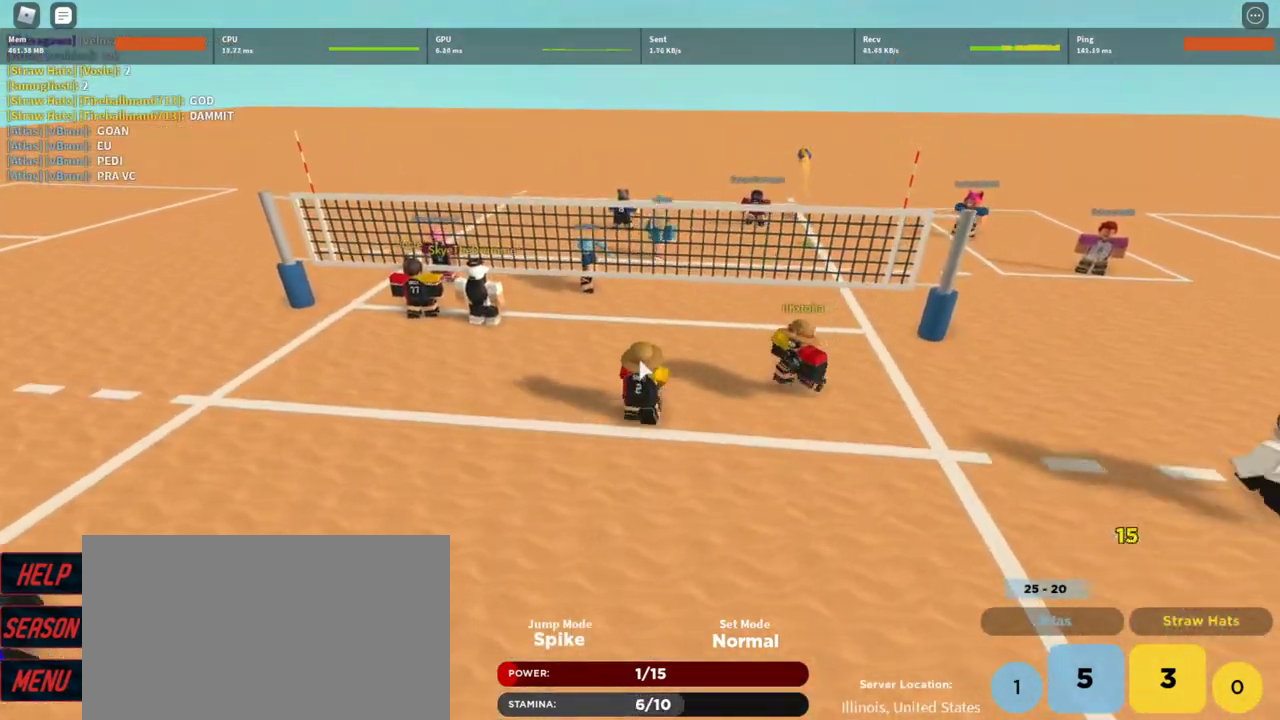
{"keys": ["a"], "mouse": [], "events": [[33, "d", "down"], [33, "mouse_left", "up"], [33, "w", "up"], [100, "shift", "down"], [267, "mouse_left", "down"], [267, "shift", "up"], [367, "a", "down"], [367, "d", "up"], [433, "mouse_left", "up"]]}
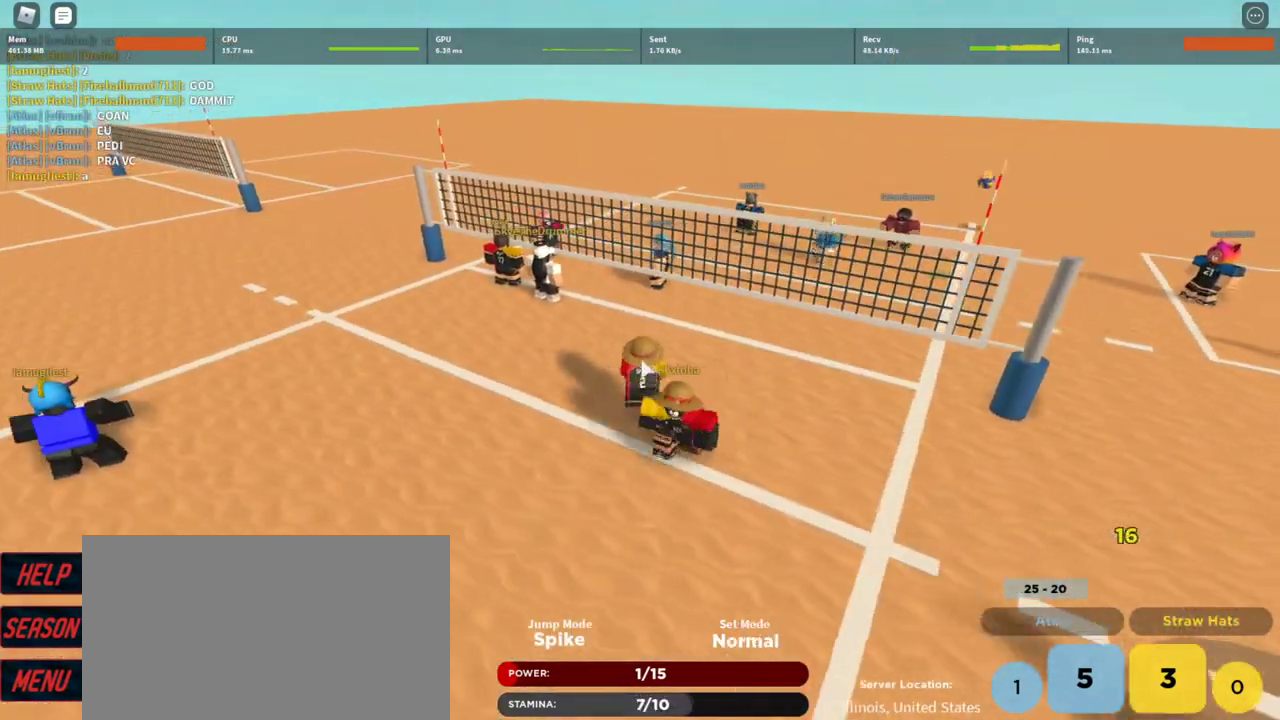
{"keys": ["a", "s"], "mouse": ["right"], "events": [[33, "shift", "down"], [167, "mouse_right", "down"], [267, "shift", "up"], [300, "s", "down"]]}
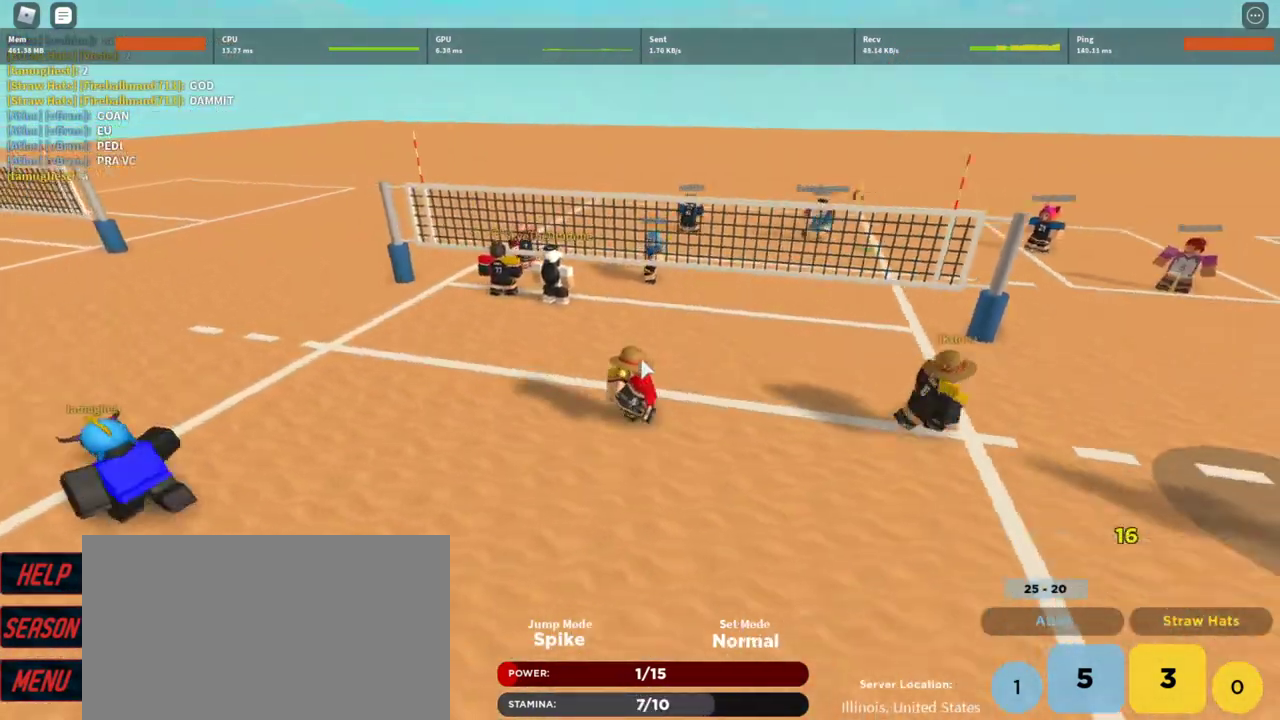
{"keys": ["a", "s", "shift"], "mouse": ["right"], "events": [[467, "shift", "down"]]}
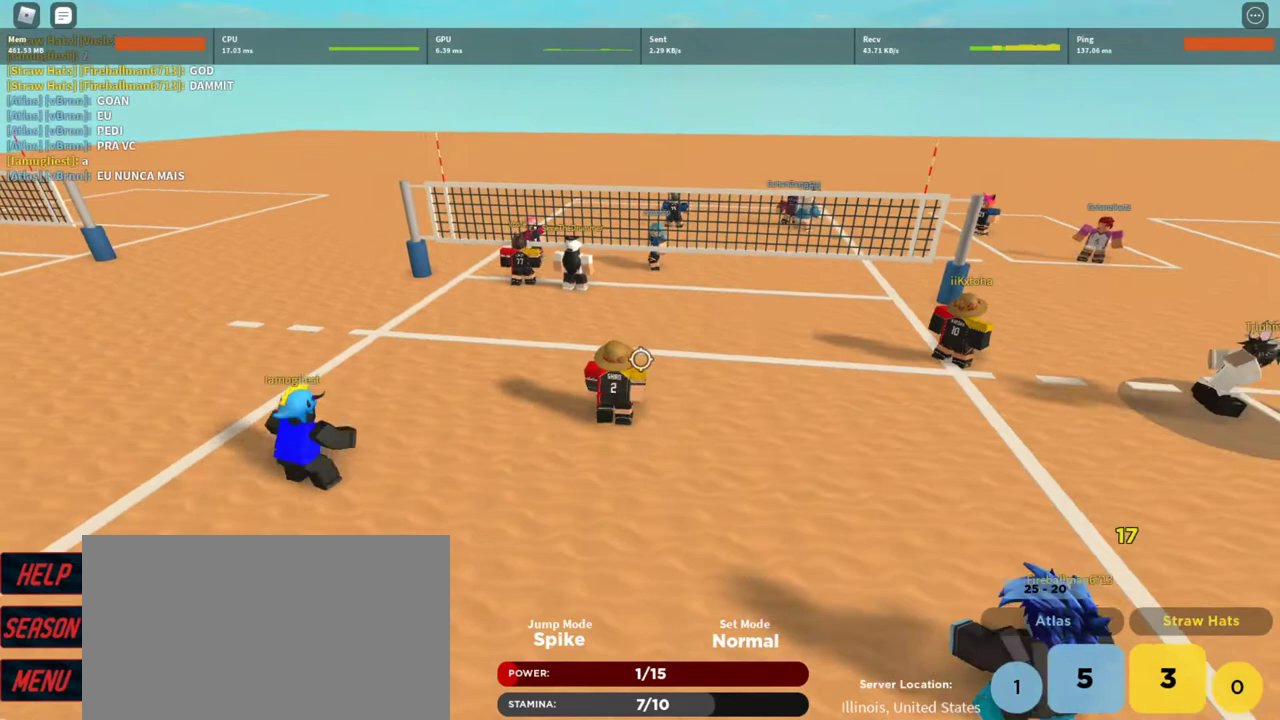
{"keys": [], "mouse": ["right"], "events": [[100, "a", "up"], [100, "shift", "up"], [267, "shift", "down"], [333, "s", "up"], [467, "shift", "up"]]}
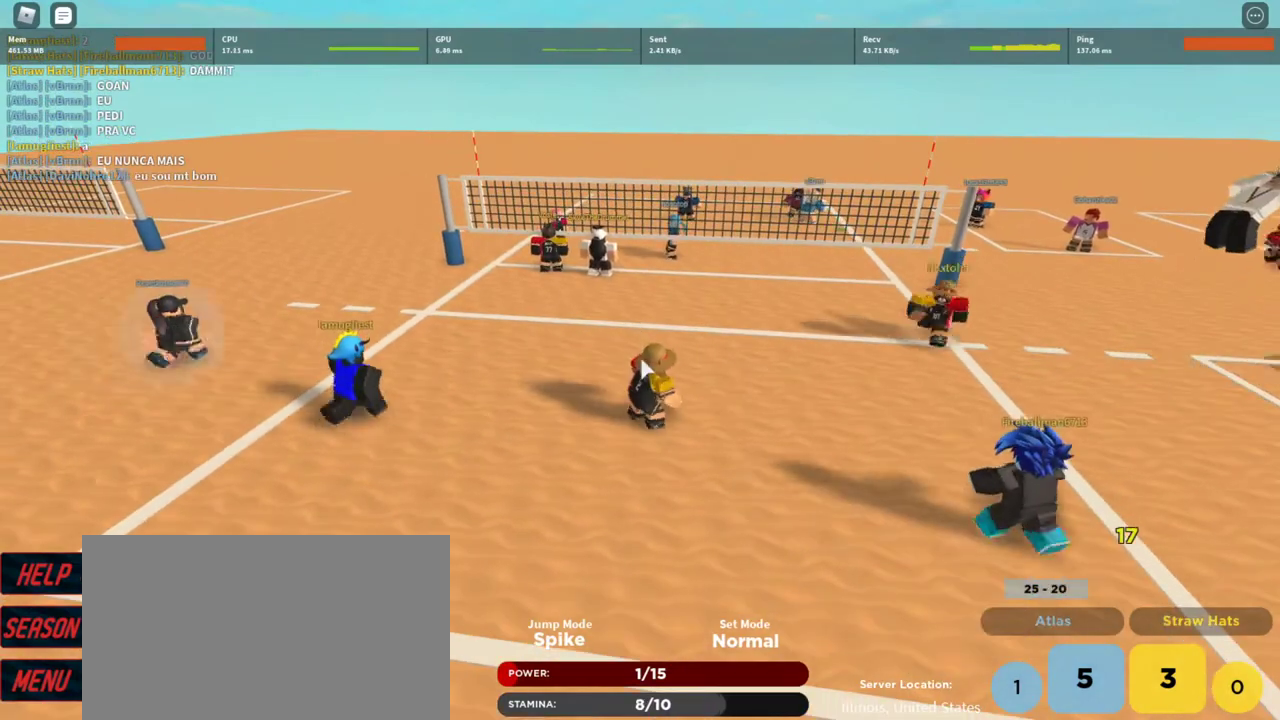
{"keys": ["a", "w"], "mouse": ["right"], "events": [[267, "a", "down"], [333, "w", "down"]]}
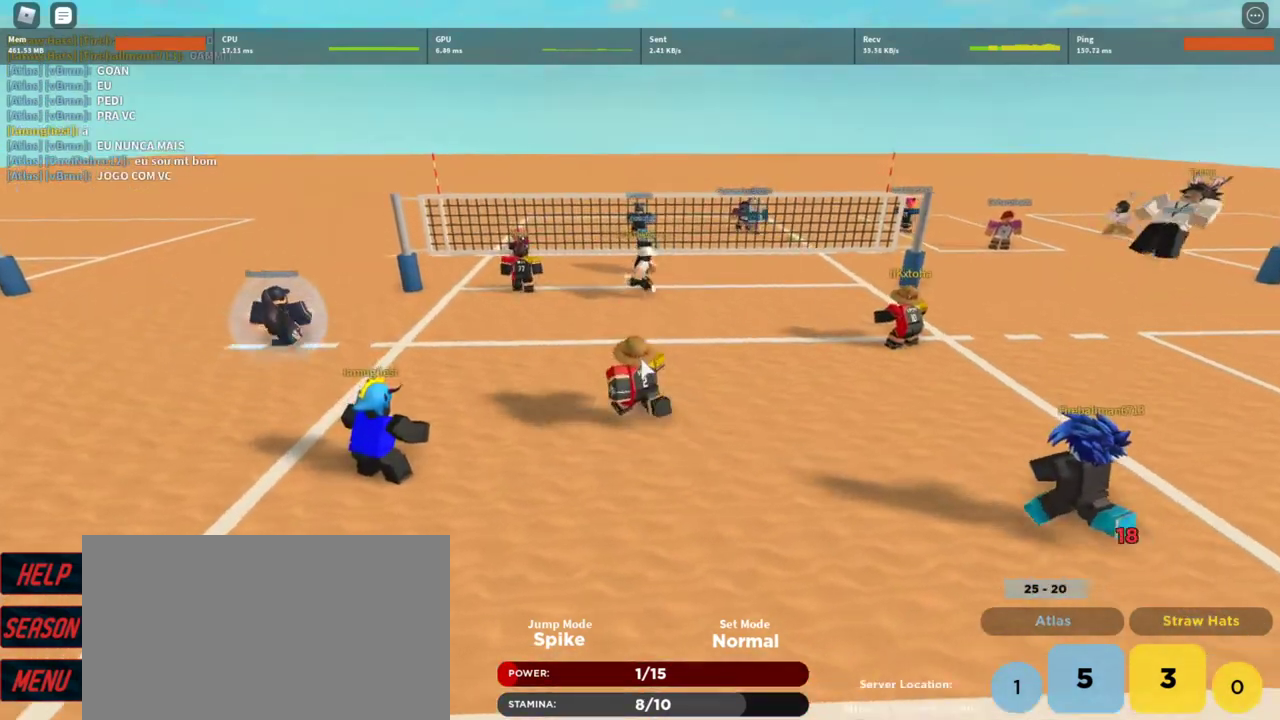
{"keys": [], "mouse": [], "events": [[33, "d", "down"], [67, "shift", "down"], [133, "w", "up"], [167, "a", "up"], [233, "d", "up"], [233, "mouse_right", "up"], [233, "shift", "up"], [400, "e", "down"], [467, "e", "up"]]}
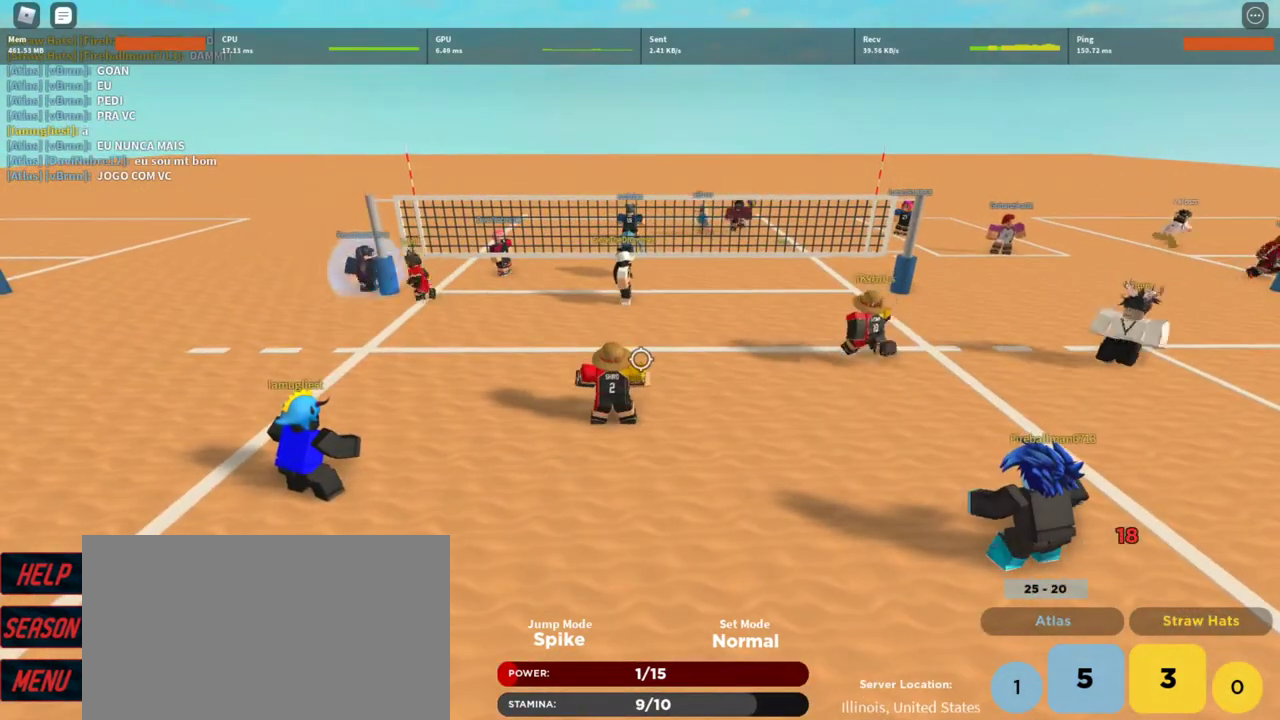
{"keys": ["d"], "mouse": [], "events": [[100, "e", "down"], [133, "e", "up"], [200, "s", "down"], [433, "d", "down"], [433, "s", "up"]]}
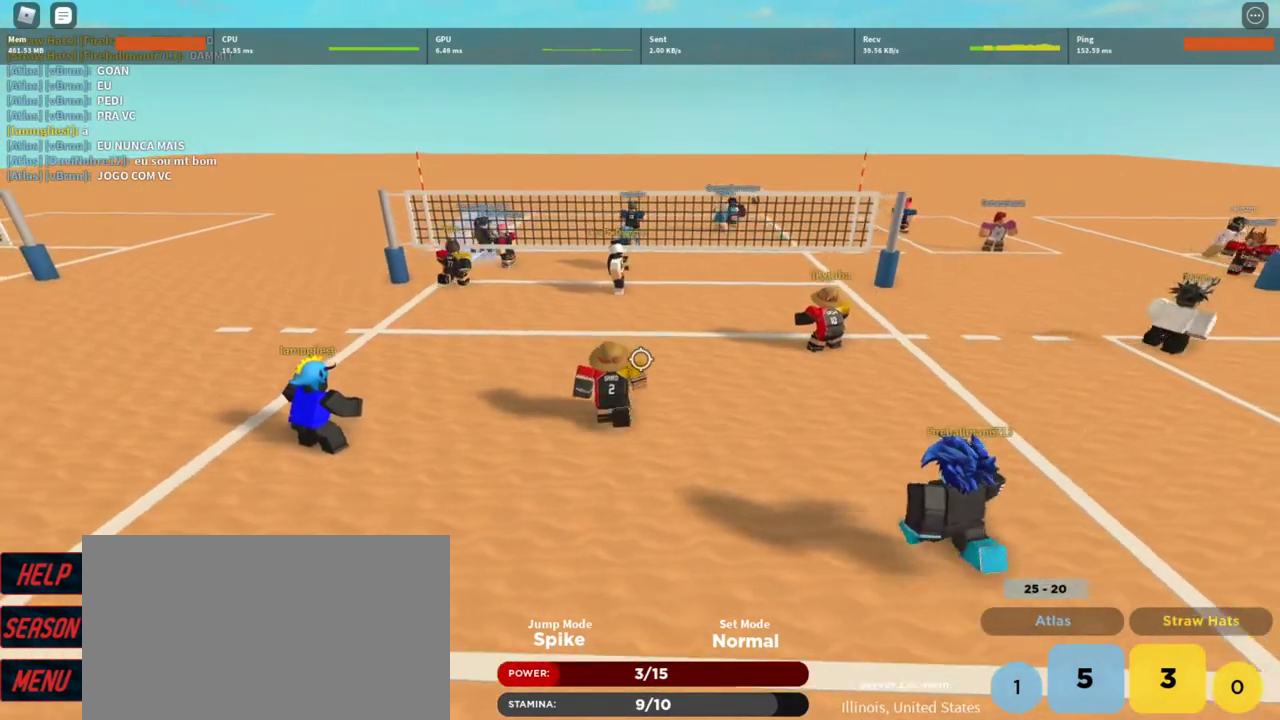
{"keys": ["d"], "mouse": [], "events": [[67, "d", "up"], [200, "e", "down"], [267, "e", "up"], [500, "d", "down"]]}
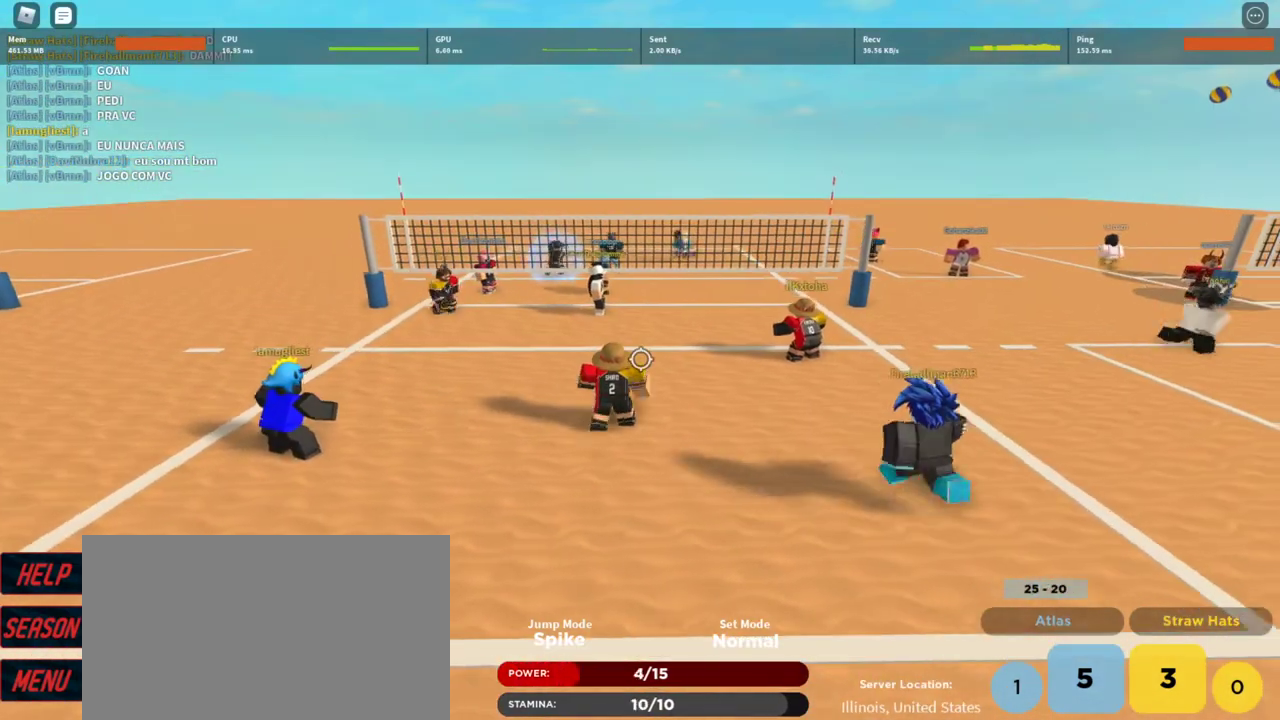
{"keys": [], "mouse": [], "events": [[133, "d", "up"], [167, "w", "down"], [233, "w", "up"], [267, "a", "down"], [400, "a", "up"]]}
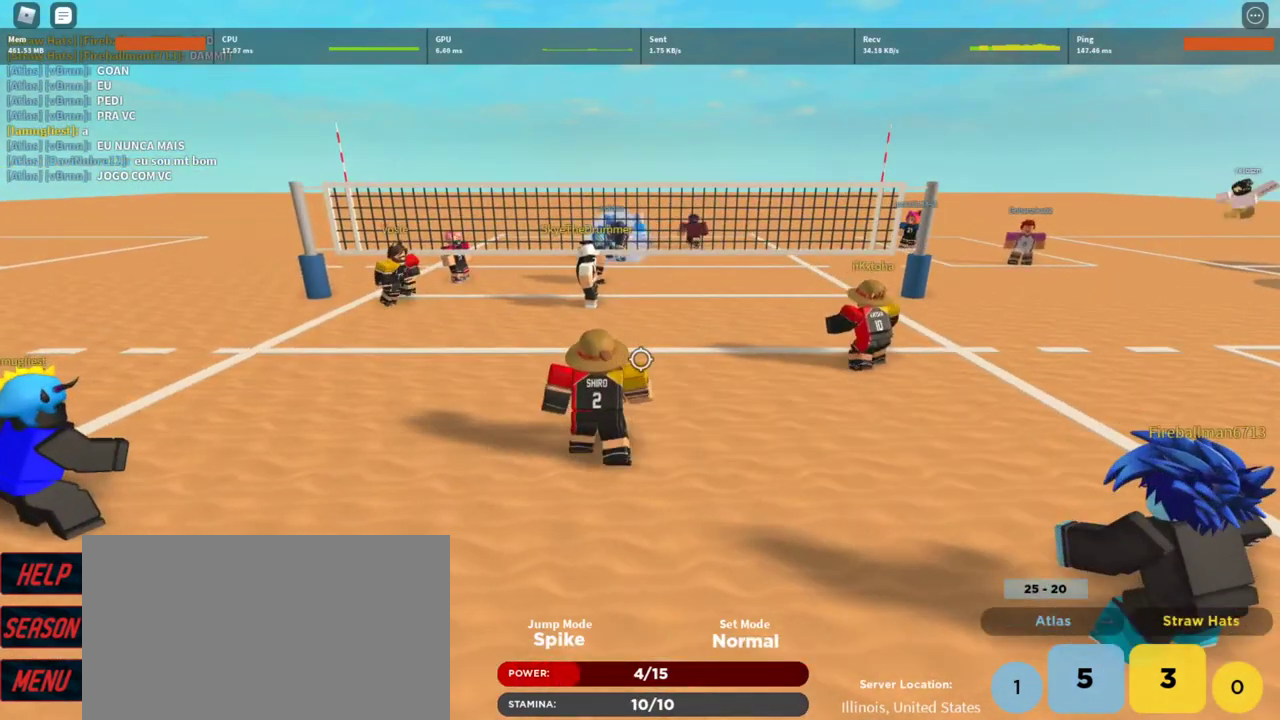
{"keys": ["w"], "mouse": [], "events": [[133, "s", "down"], [233, "a", "down"], [233, "s", "up"], [433, "w", "down"], [467, "a", "up"]]}
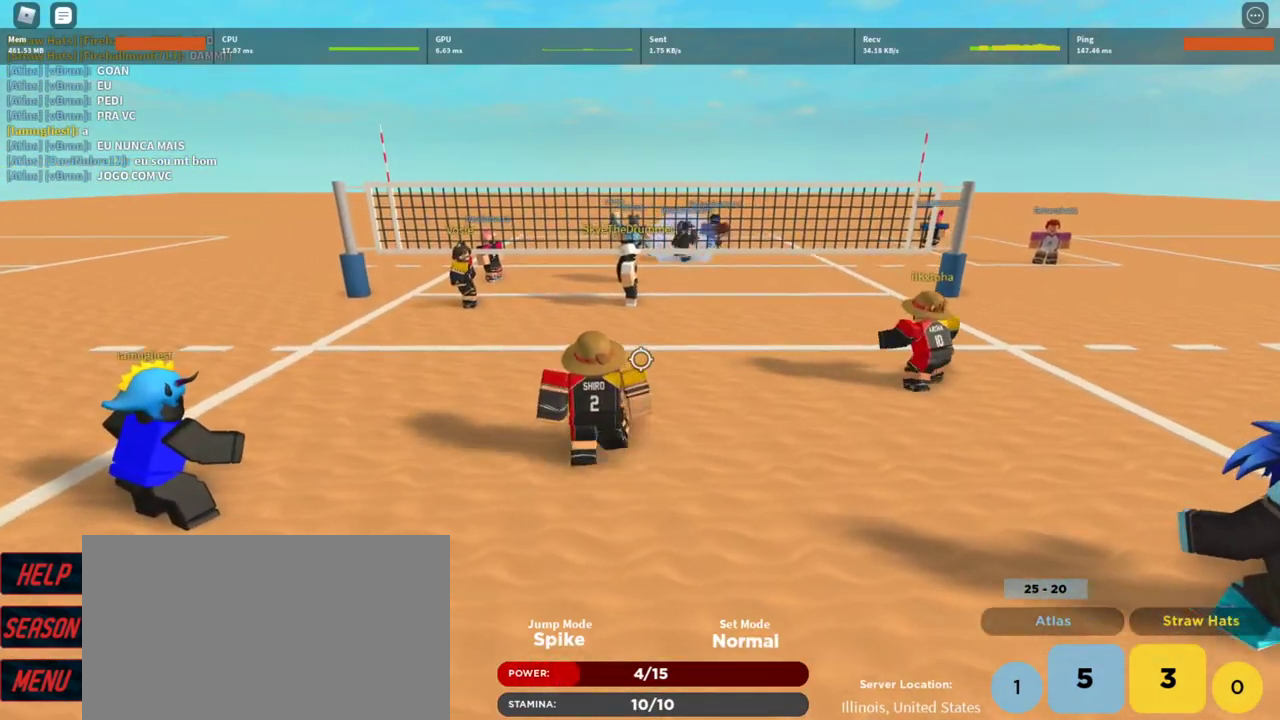
{"keys": ["d"], "mouse": [], "events": [[33, "d", "down"], [33, "w", "up"], [167, "d", "up"], [433, "d", "down"]]}